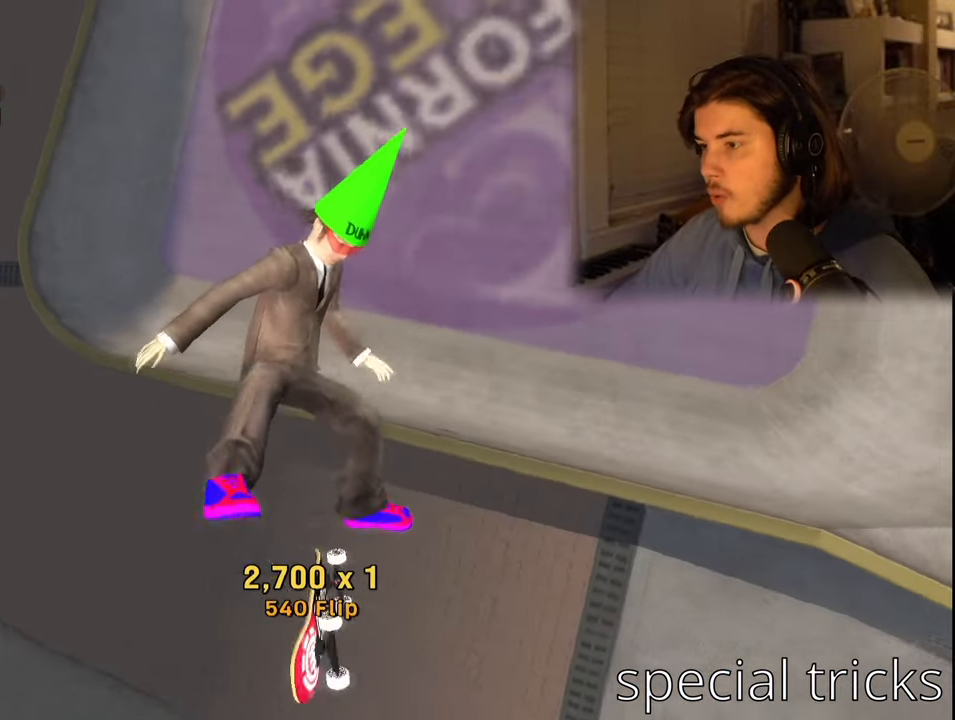
Gameplay with a controller (PlayStation layout); each line is a JSON object with the inputs held at the frame after it. "events" lists button and stick changes between this image and that frame as [ms after this image, input, new state], when the widget could be followed in between.
{"buttons": [], "left_stick": "center", "right_stick": "center", "events": []}
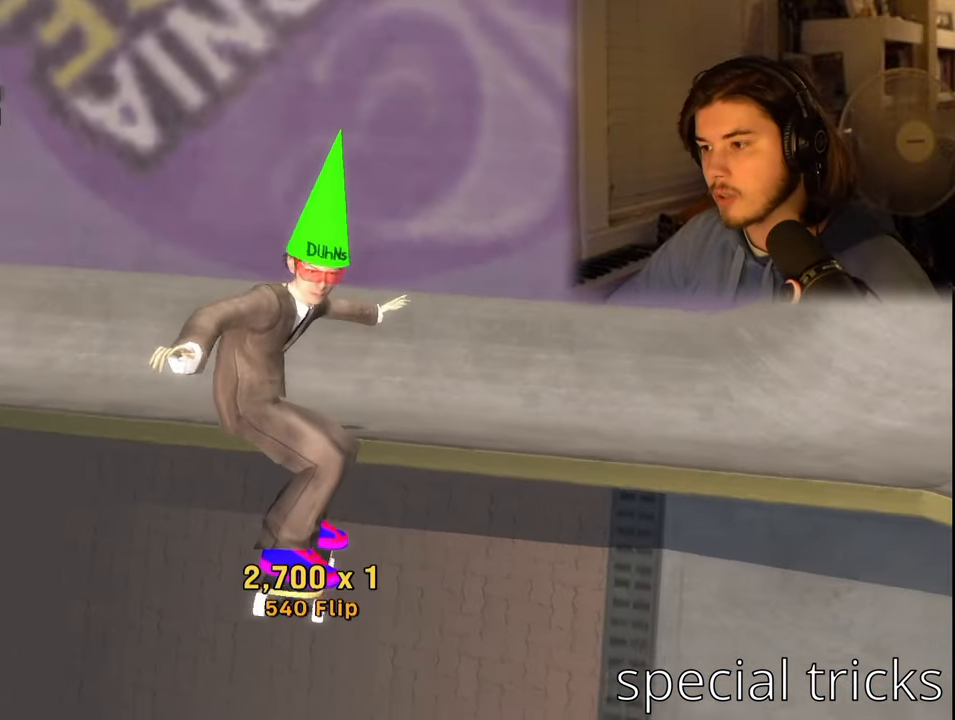
{"buttons": [], "left_stick": "center", "right_stick": "center", "events": []}
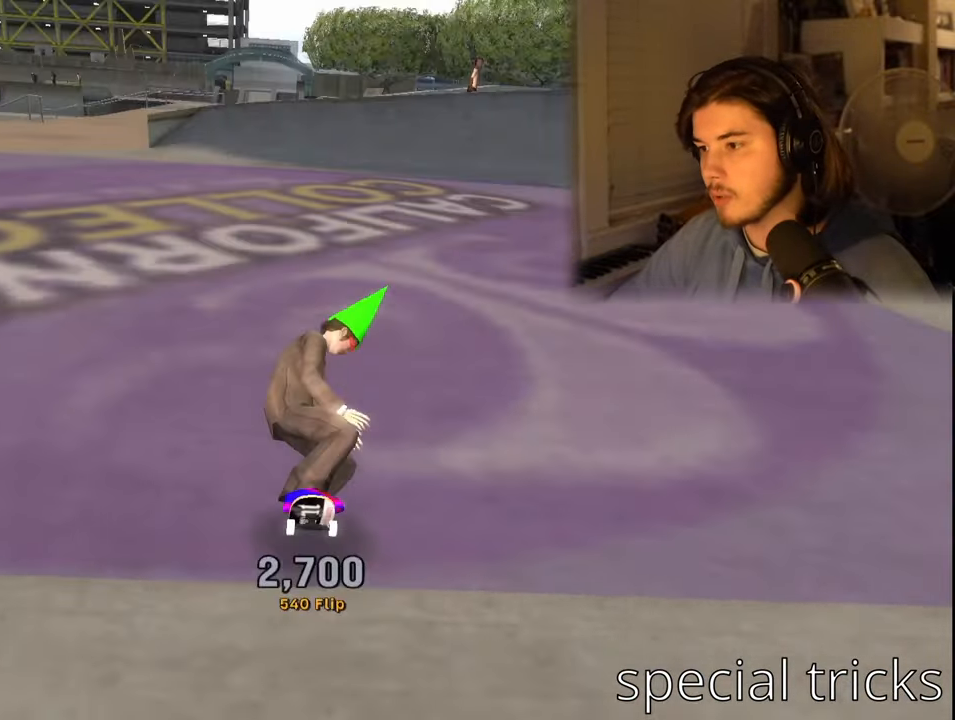
{"buttons": [], "left_stick": "center", "right_stick": "center", "events": [[233, "DPAD_RIGHT", "down"], [350, "DPAD_RIGHT", "up"]]}
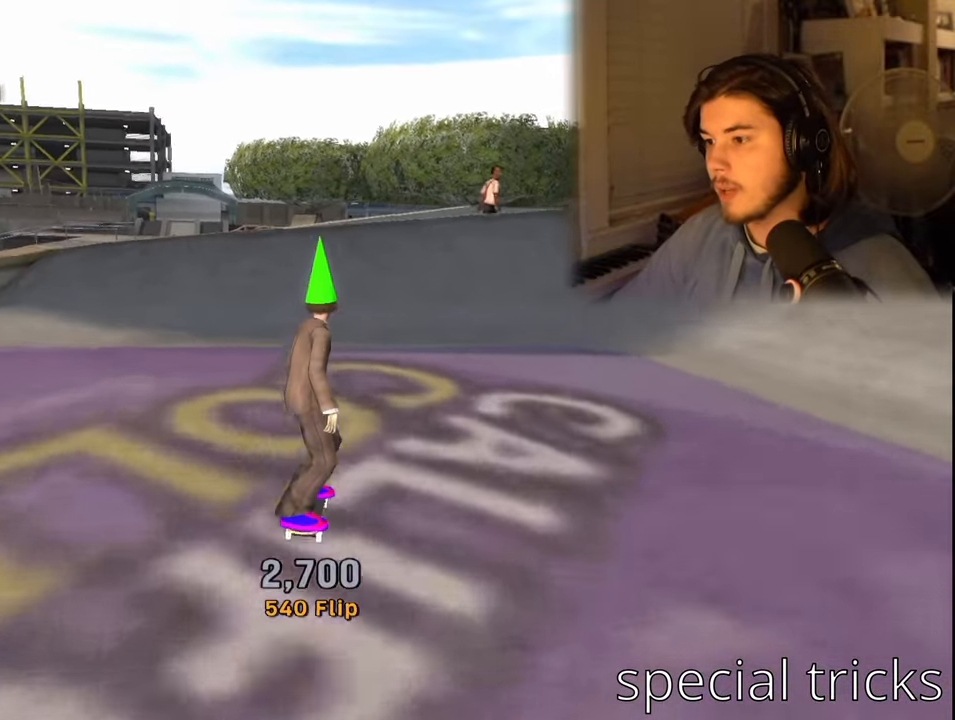
{"buttons": ["CROSS"], "left_stick": "center", "right_stick": "center", "events": [[250, "CROSS", "down"], [417, "DPAD_LEFT", "down"], [500, "DPAD_LEFT", "up"]]}
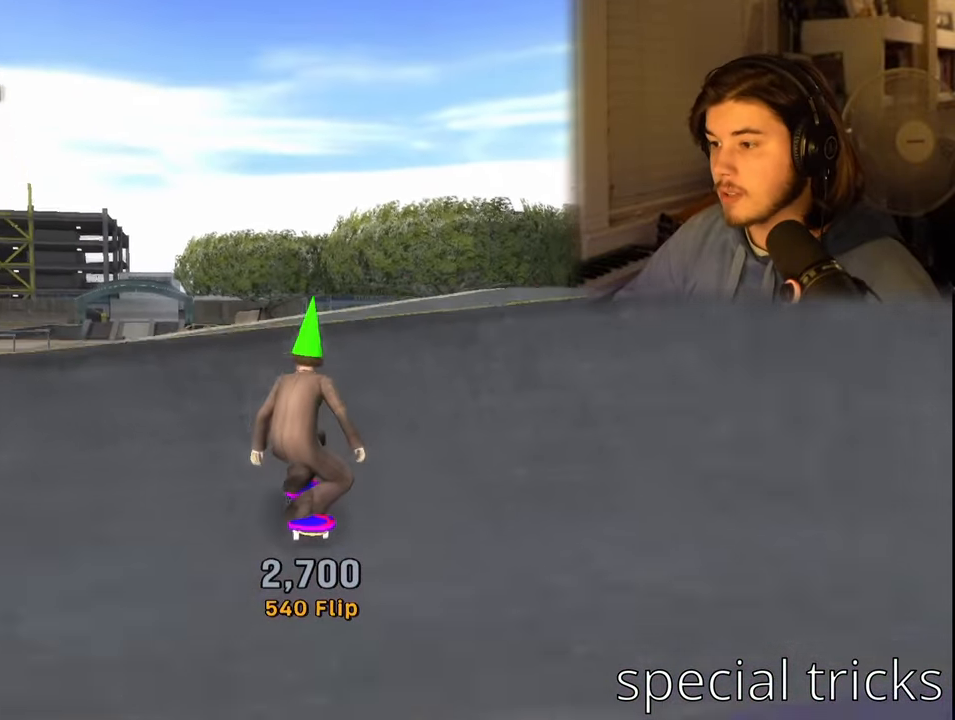
{"buttons": [], "left_stick": "center", "right_stick": "center", "events": [[67, "CROSS", "up"]]}
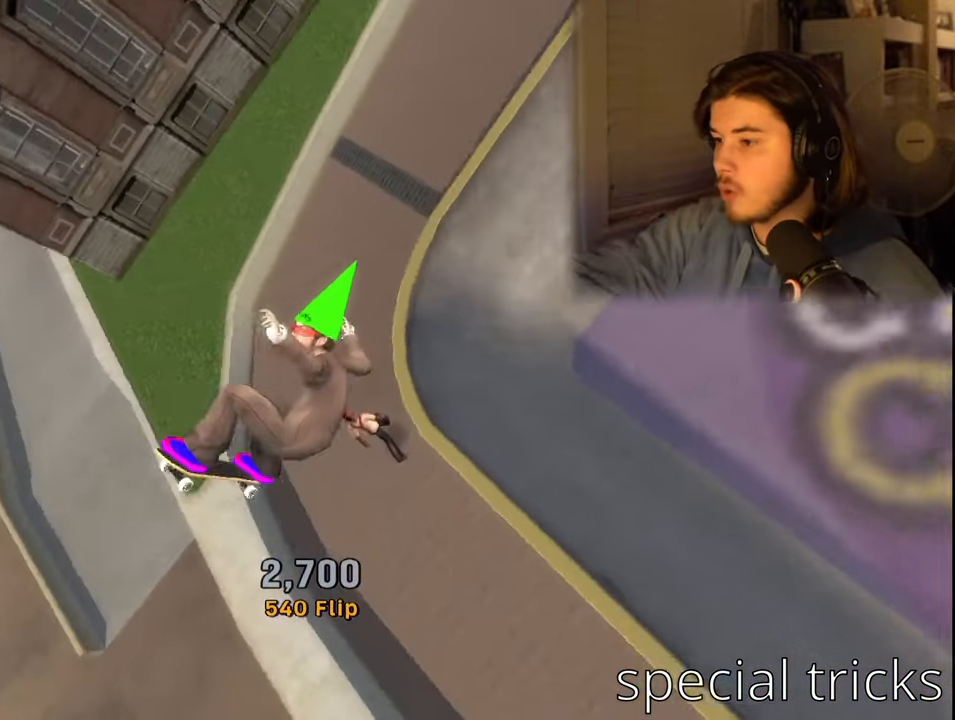
{"buttons": [], "left_stick": "center", "right_stick": "center", "events": []}
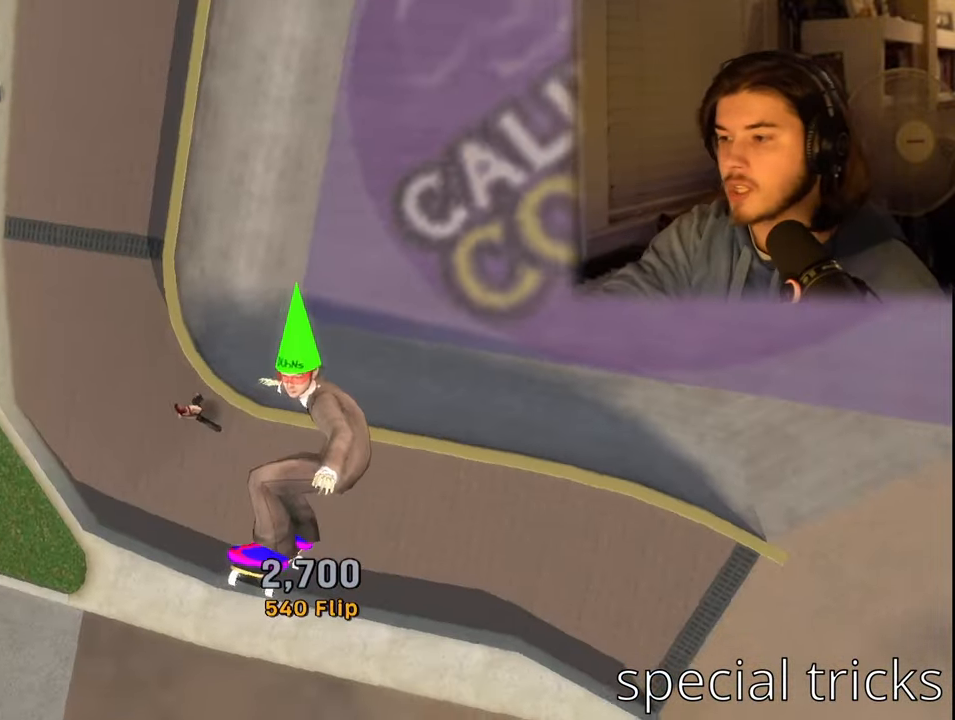
{"buttons": [], "left_stick": "center", "right_stick": "center", "events": []}
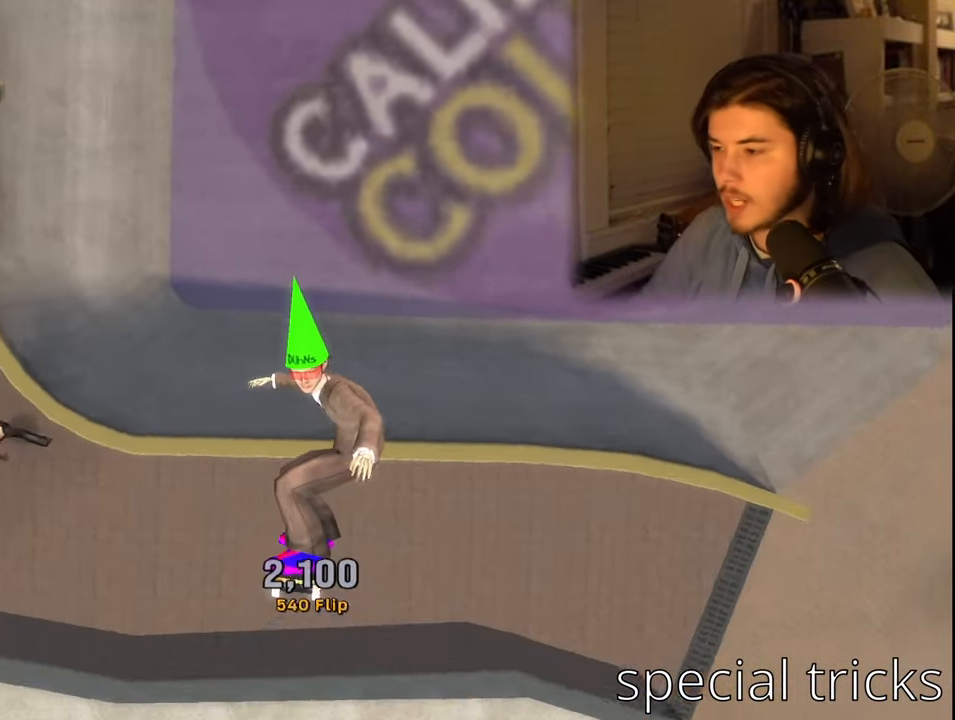
{"buttons": [], "left_stick": "center", "right_stick": "center", "events": []}
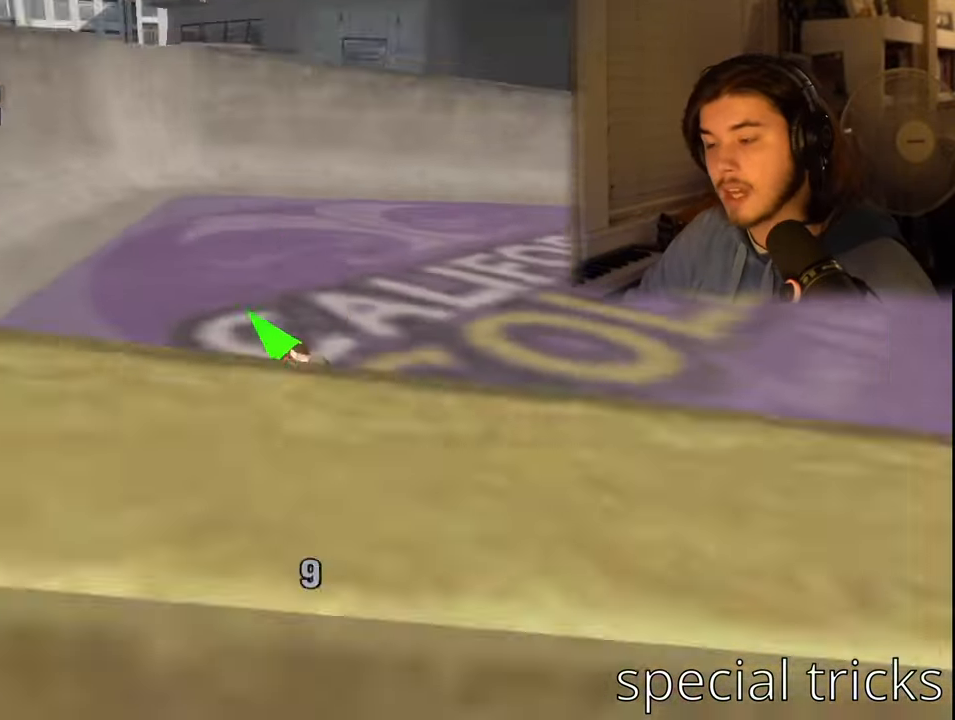
{"buttons": ["CROSS"], "left_stick": "center", "right_stick": "center", "events": [[233, "CROSS", "down"]]}
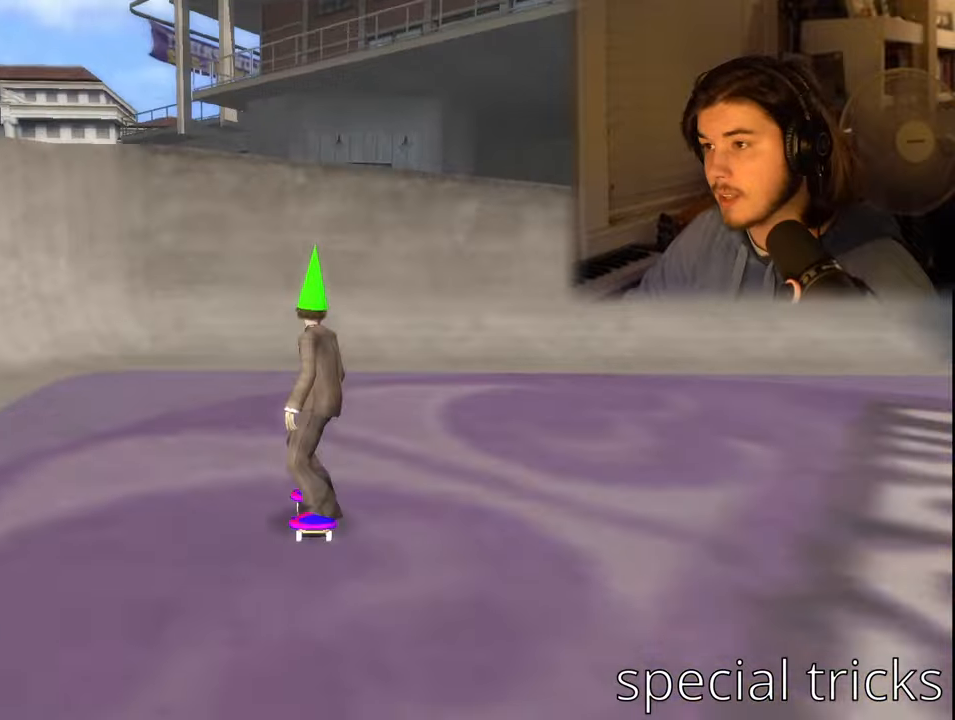
{"buttons": ["CROSS"], "left_stick": "center", "right_stick": "center", "events": []}
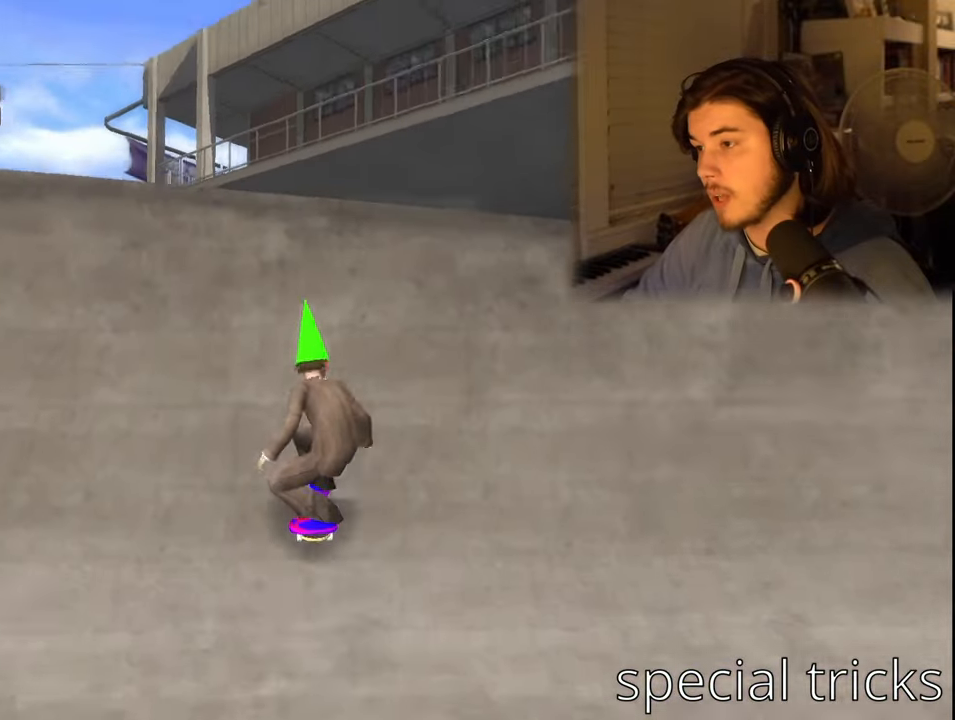
{"buttons": ["L1"], "left_stick": "center", "right_stick": "center", "events": [[84, "CROSS", "up"], [117, "DPAD_RIGHT", "down"], [117, "L1", "down"], [184, "DPAD_RIGHT", "up"], [250, "DPAD_DOWN", "down"], [317, "SQUARE", "down"], [334, "DPAD_DOWN", "up"], [400, "SQUARE", "up"]]}
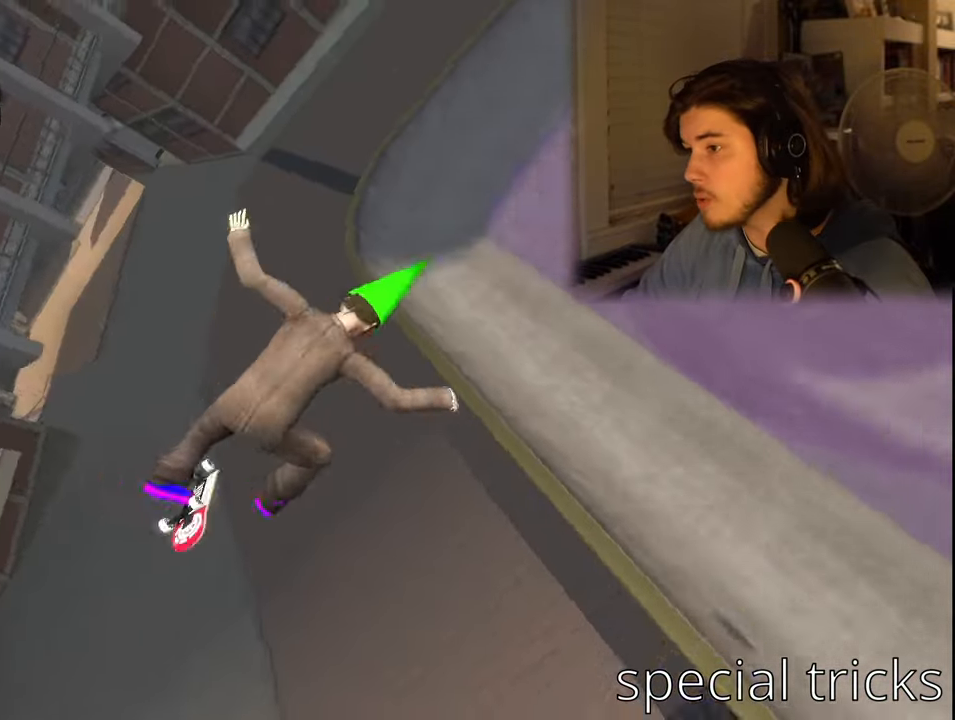
{"buttons": ["L1"], "left_stick": "center", "right_stick": "center", "events": []}
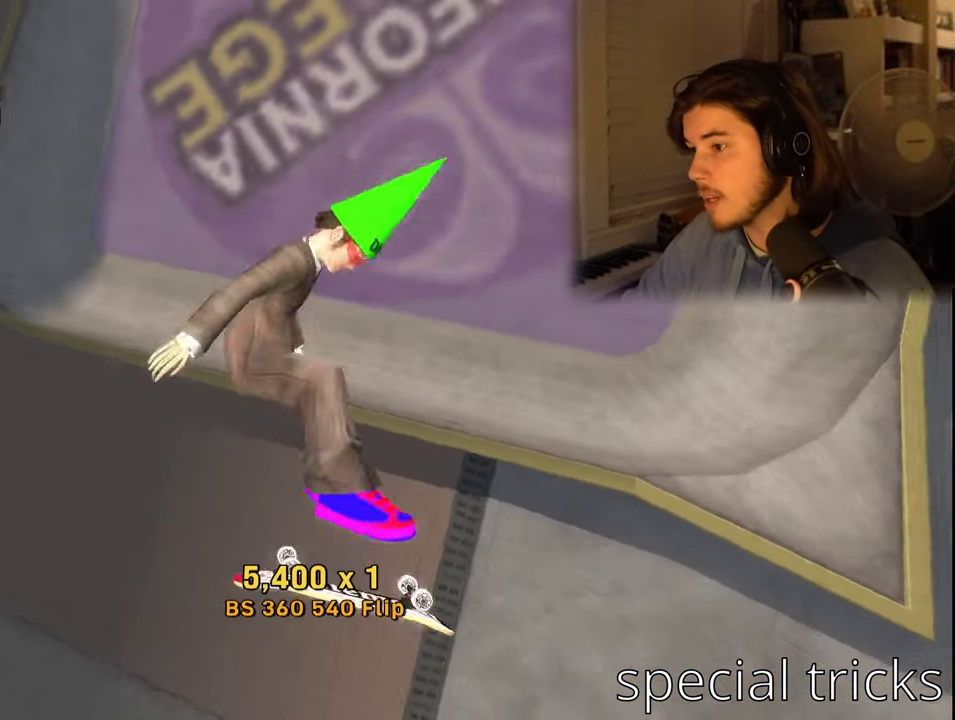
{"buttons": ["L1"], "left_stick": "center", "right_stick": "center", "events": []}
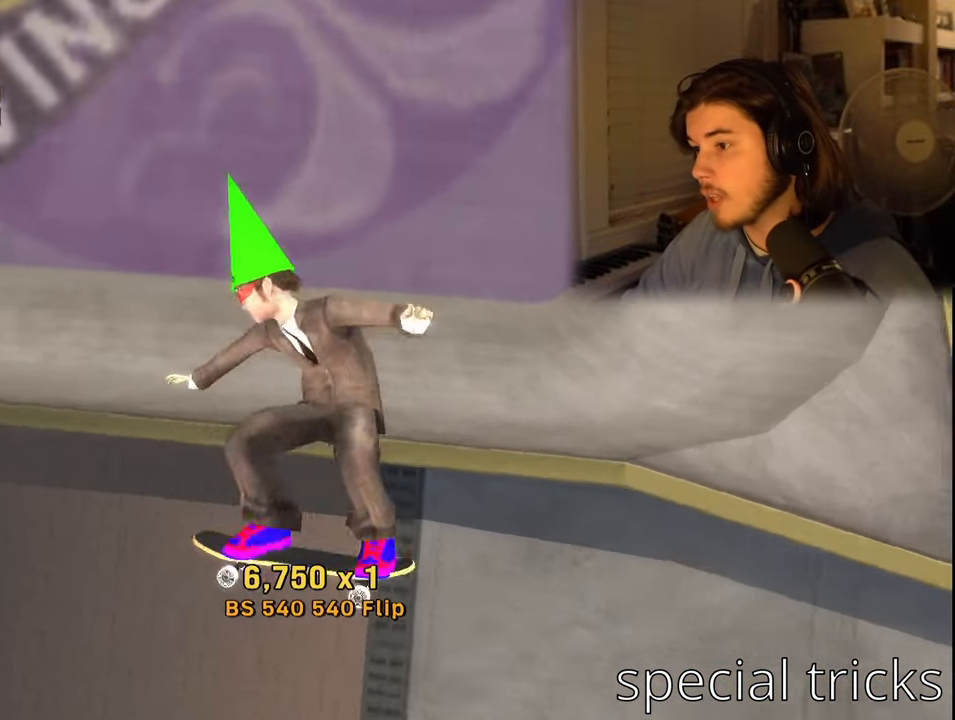
{"buttons": ["DPAD_LEFT"], "left_stick": "center", "right_stick": "center", "events": [[184, "L1", "up"], [500, "DPAD_LEFT", "down"]]}
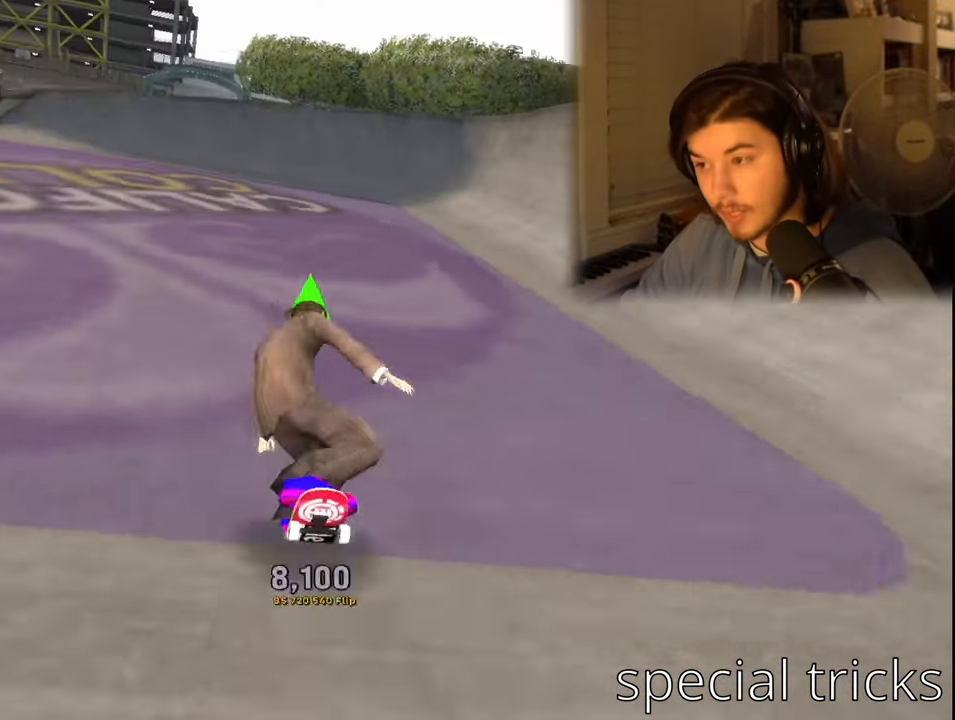
{"buttons": ["CROSS"], "left_stick": "center", "right_stick": "center", "events": [[100, "DPAD_LEFT", "up"], [217, "CROSS", "down"], [300, "DPAD_RIGHT", "down"], [400, "DPAD_RIGHT", "up"]]}
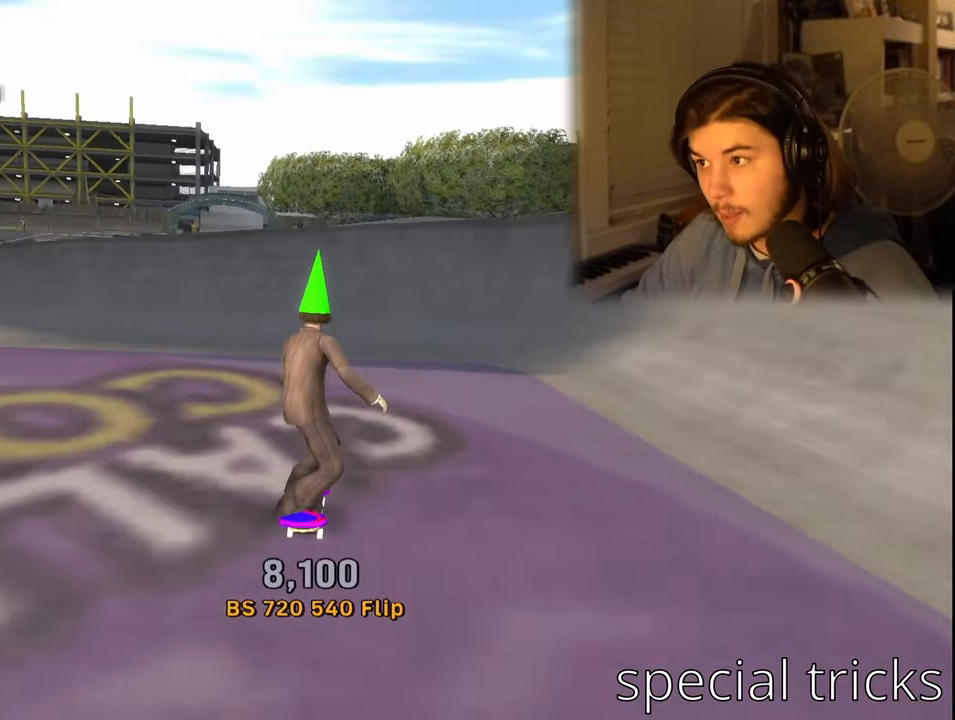
{"buttons": ["DPAD_LEFT"], "left_stick": "center", "right_stick": "center", "events": [[467, "DPAD_LEFT", "down"], [484, "CROSS", "up"]]}
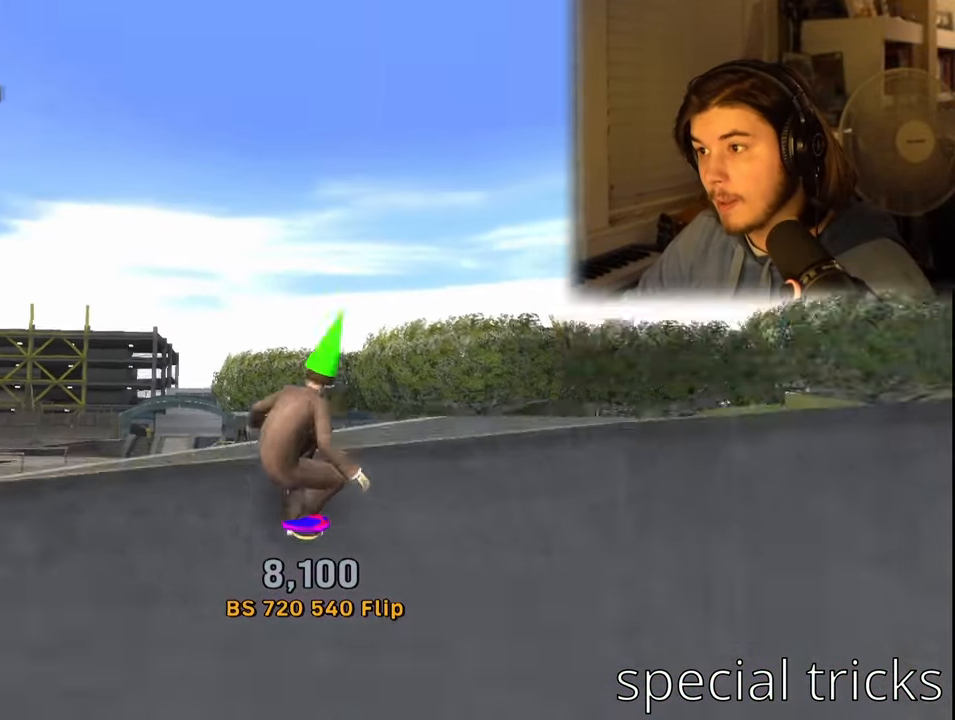
{"buttons": ["CIRCLE"], "left_stick": "center", "right_stick": "center", "events": [[34, "DPAD_LEFT", "up"], [100, "DPAD_RIGHT", "down"], [167, "CIRCLE", "down"], [184, "DPAD_RIGHT", "up"]]}
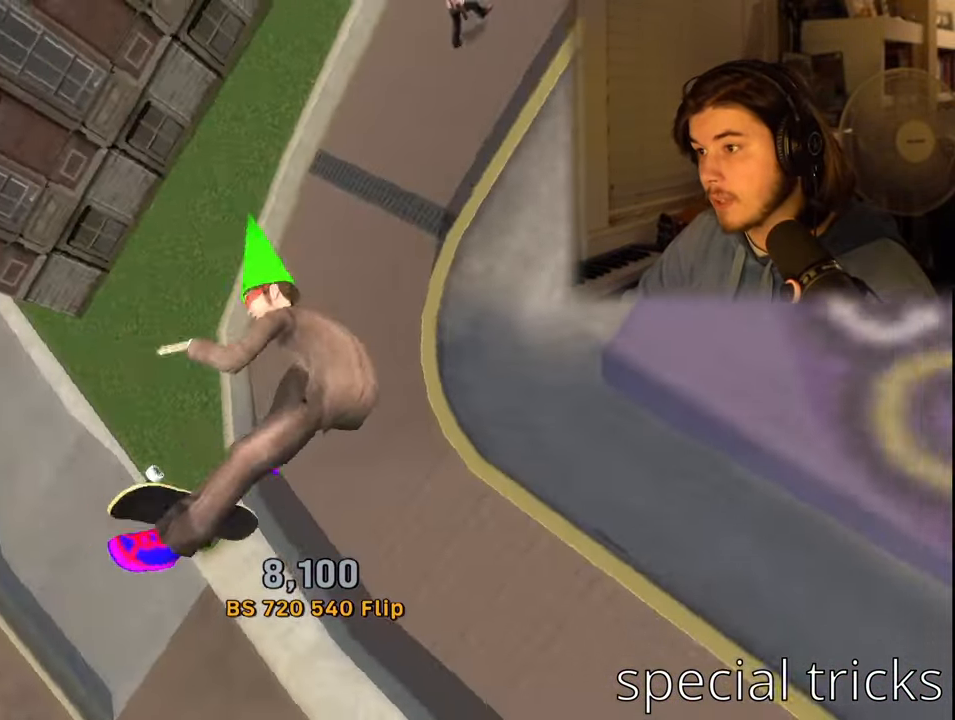
{"buttons": ["CIRCLE"], "left_stick": "center", "right_stick": "center", "events": []}
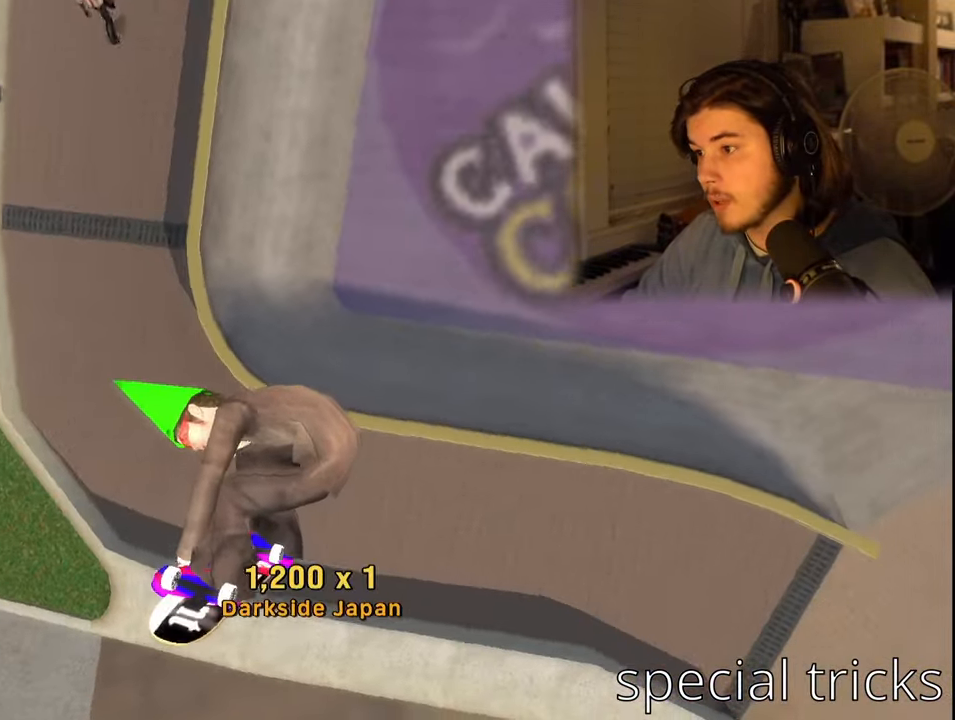
{"buttons": [], "left_stick": "center", "right_stick": "center", "events": [[400, "CIRCLE", "up"]]}
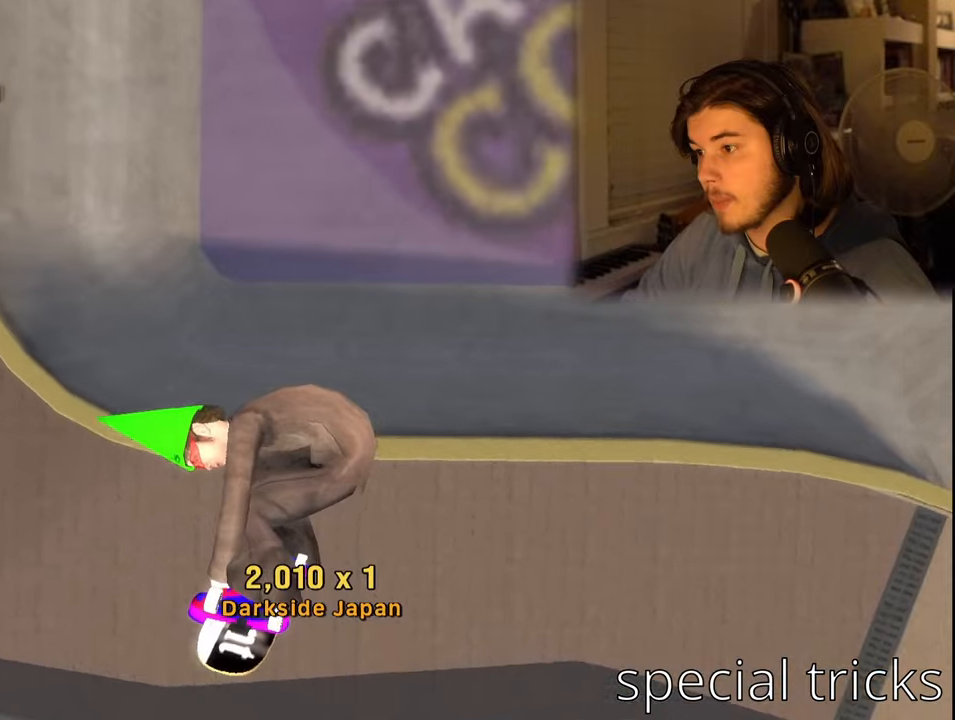
{"buttons": ["START"], "left_stick": "center", "right_stick": "center", "events": [[450, "START", "down"]]}
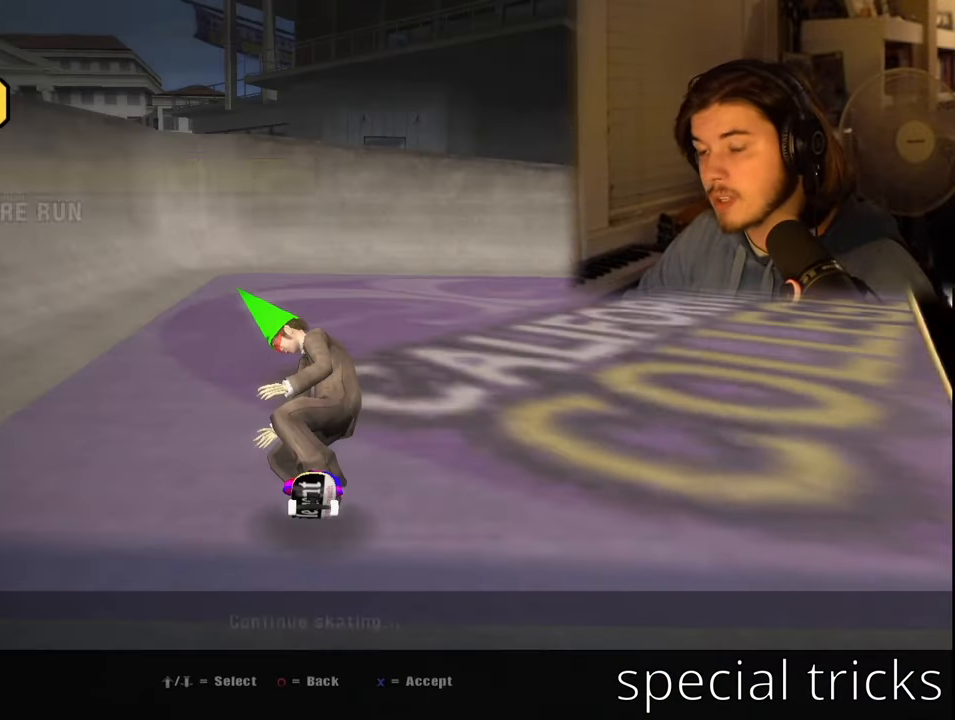
{"buttons": ["DPAD_DOWN"], "left_stick": "center", "right_stick": "center", "events": [[100, "START", "up"], [166, "DPAD_DOWN", "down"], [250, "DPAD_DOWN", "up"], [333, "DPAD_DOWN", "down"], [416, "DPAD_DOWN", "up"], [483, "DPAD_DOWN", "down"]]}
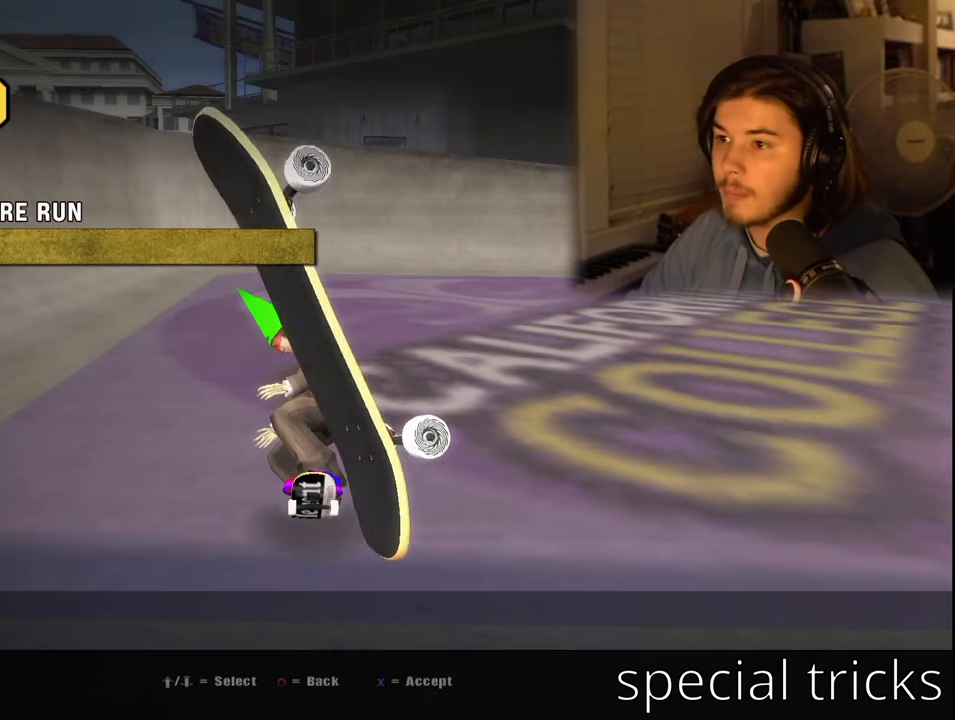
{"buttons": [], "left_stick": "center", "right_stick": "center", "events": [[66, "DPAD_DOWN", "up"], [233, "DPAD_UP", "down"], [316, "DPAD_UP", "up"], [383, "CROSS", "down"], [500, "CROSS", "up"]]}
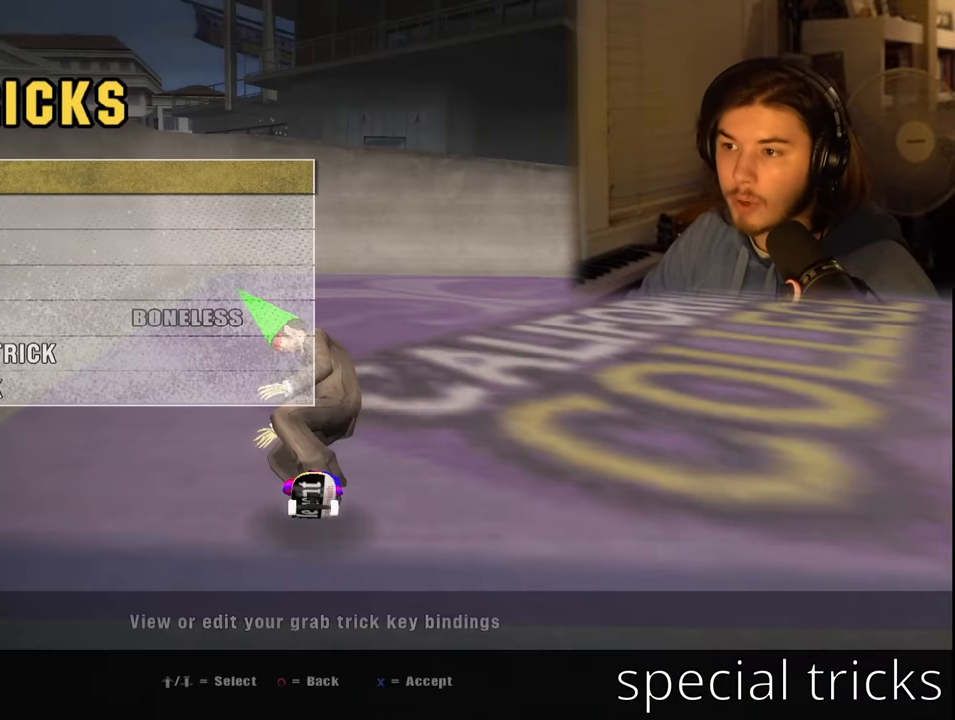
{"buttons": ["DPAD_DOWN"], "left_stick": "center", "right_stick": "center", "events": [[283, "DPAD_DOWN", "down"], [350, "DPAD_DOWN", "up"], [433, "DPAD_DOWN", "down"]]}
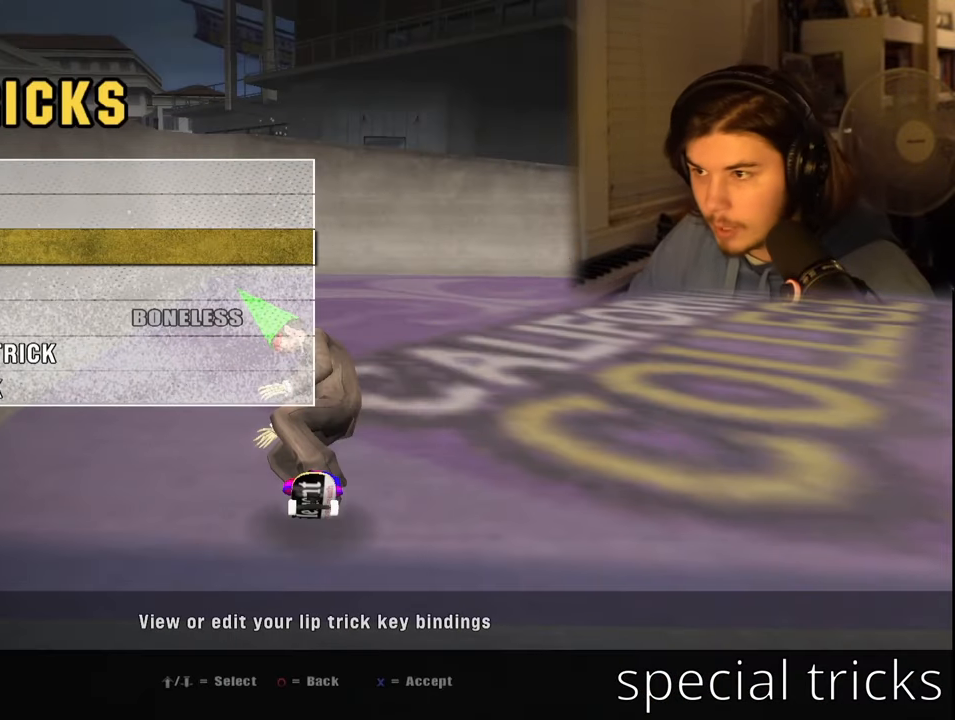
{"buttons": [], "left_stick": "center", "right_stick": "center", "events": [[16, "DPAD_DOWN", "up"], [100, "DPAD_DOWN", "down"], [183, "DPAD_DOWN", "up"], [350, "CROSS", "down"], [450, "CROSS", "up"]]}
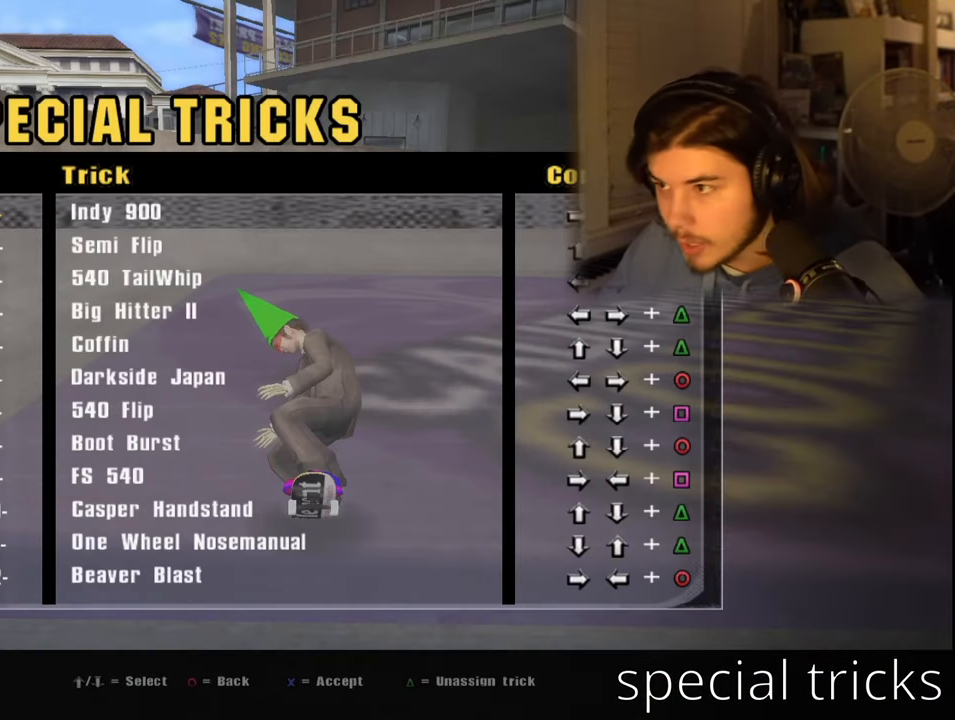
{"buttons": [], "left_stick": "center", "right_stick": "center", "events": []}
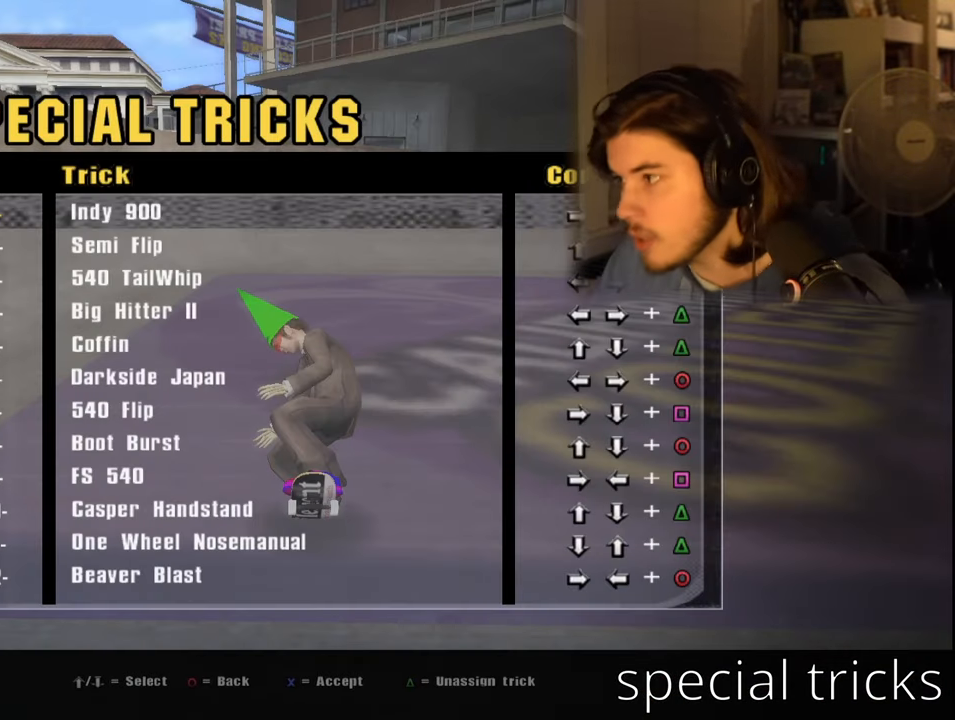
{"buttons": [], "left_stick": "center", "right_stick": "center", "events": []}
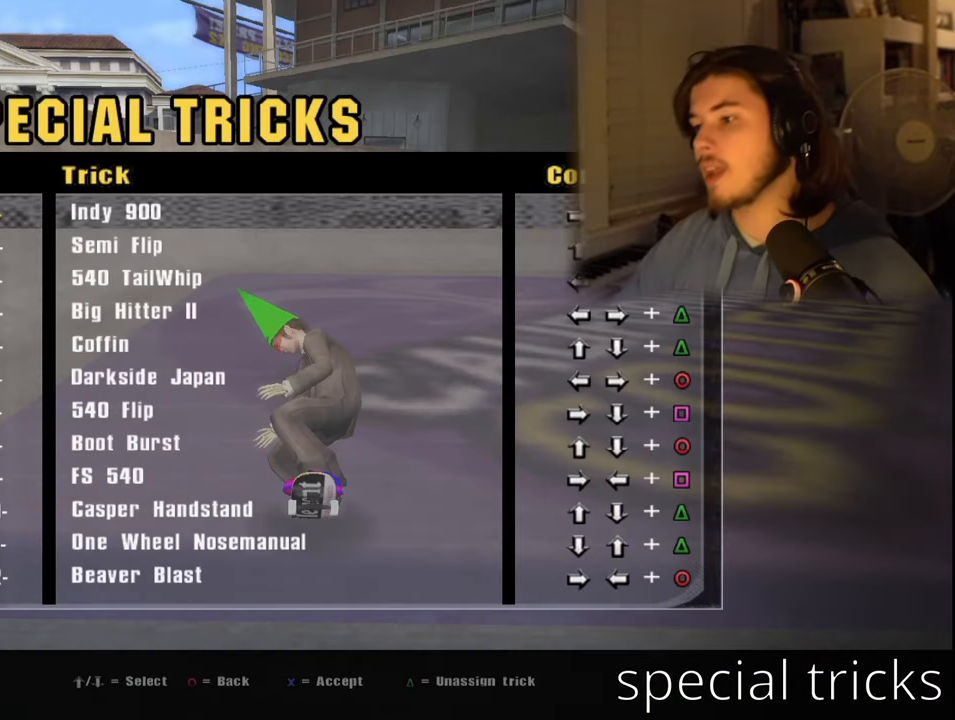
{"buttons": [], "left_stick": "center", "right_stick": "center", "events": []}
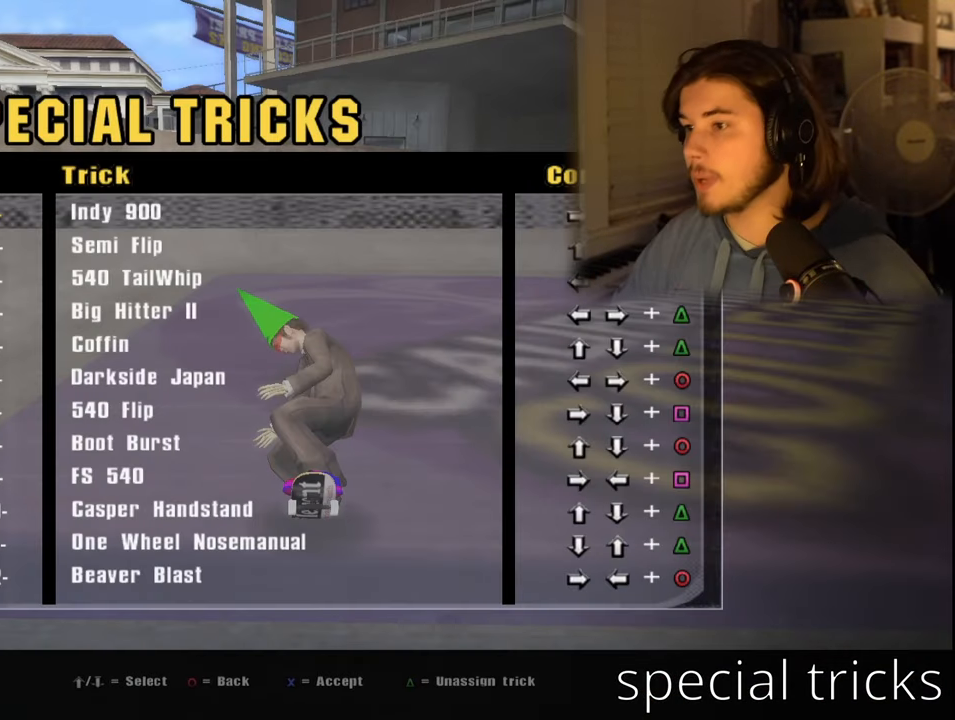
{"buttons": [], "left_stick": "center", "right_stick": "center", "events": []}
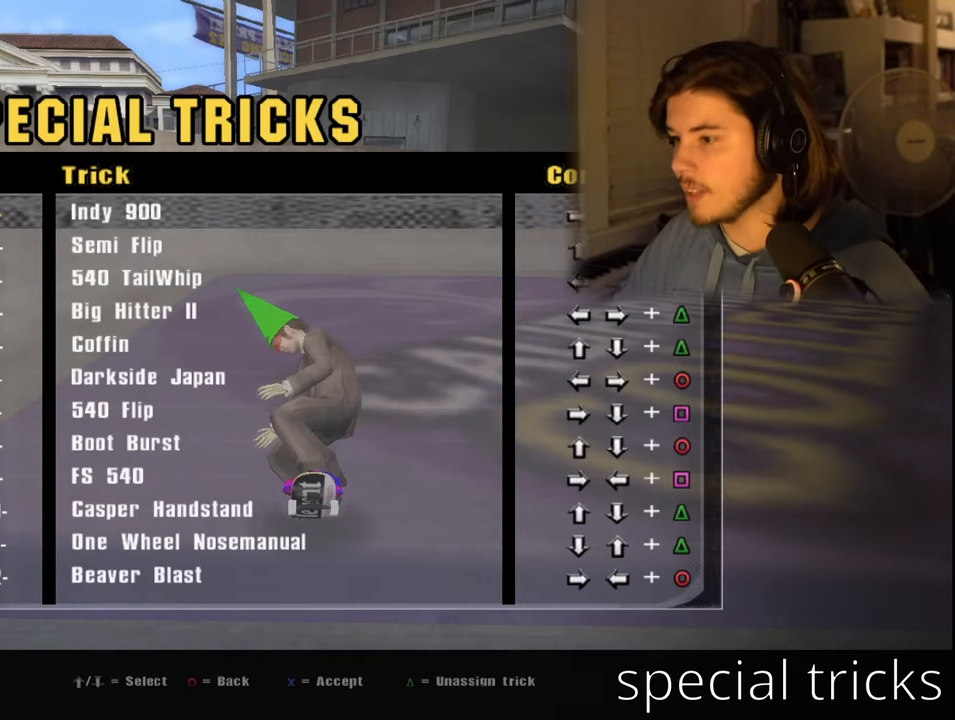
{"buttons": [], "left_stick": "center", "right_stick": "center", "events": []}
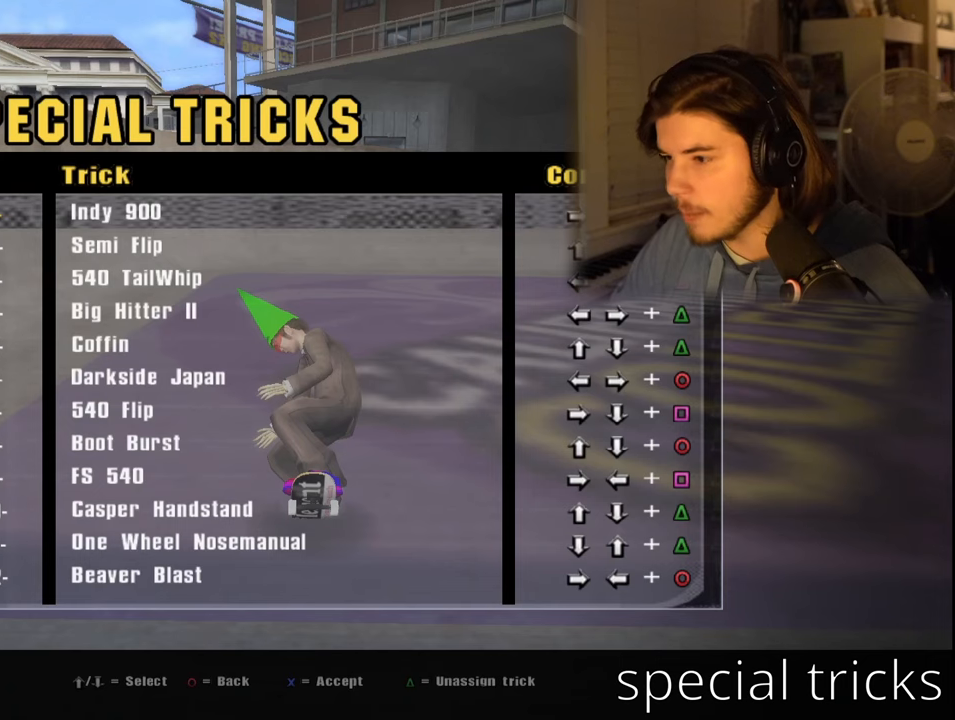
{"buttons": [], "left_stick": "center", "right_stick": "center", "events": []}